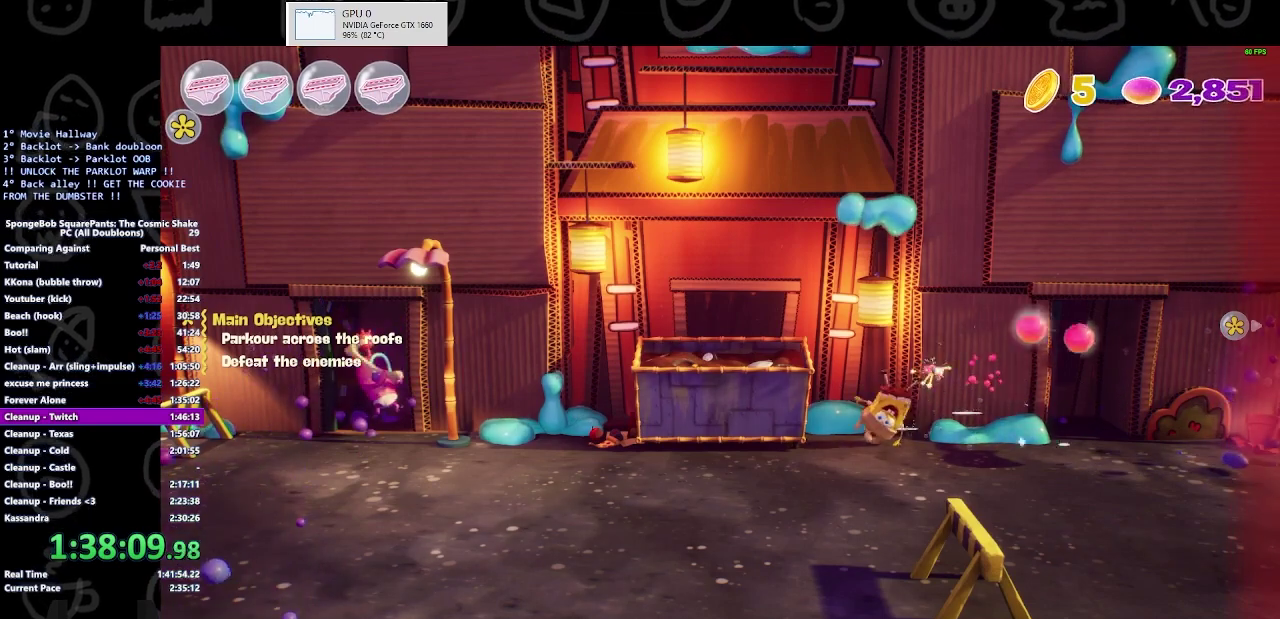
Gameplay with a controller (Xbox layout); each line is a JSON object with the inputs held at the frame after it. "events" lists button and stick changes between this image and that frame as [ms after this image, input, new state], when the widget could be followed in between. Not read: L1 L2 R1 R2.
{"buttons": [], "left_stick": "down", "right_stick": "center", "events": [[367, "left_stick", "down"]]}
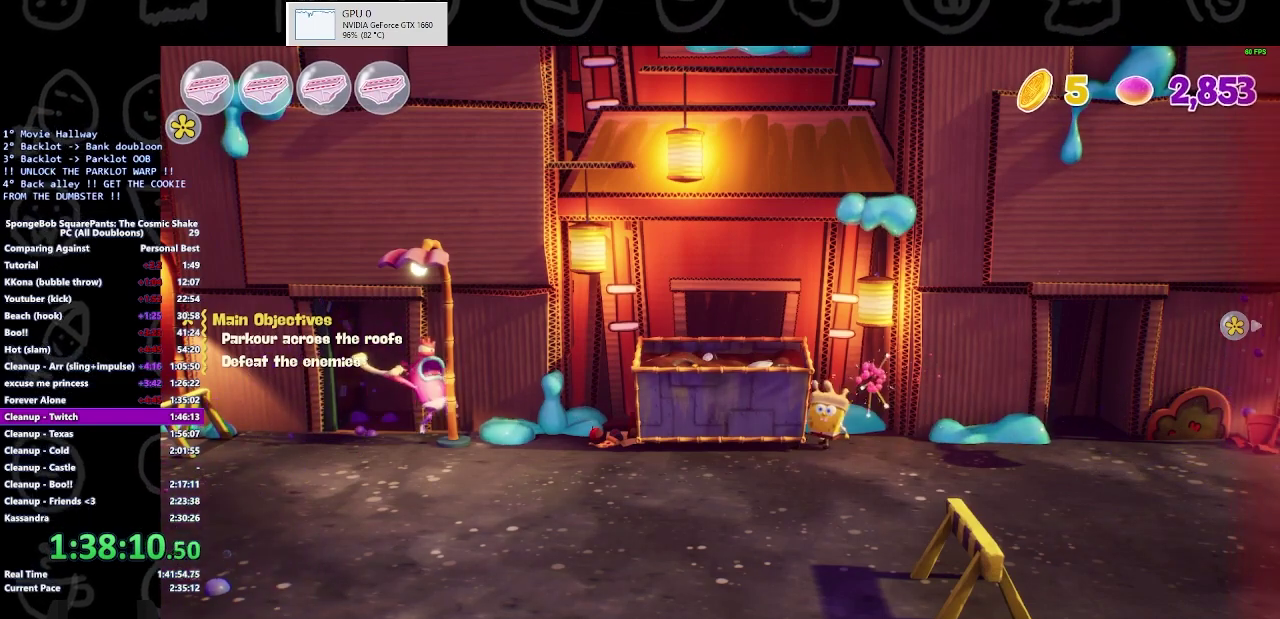
{"buttons": [], "left_stick": "left", "right_stick": "center", "events": [[267, "left_stick", "down-left"], [400, "left_stick", "left"]]}
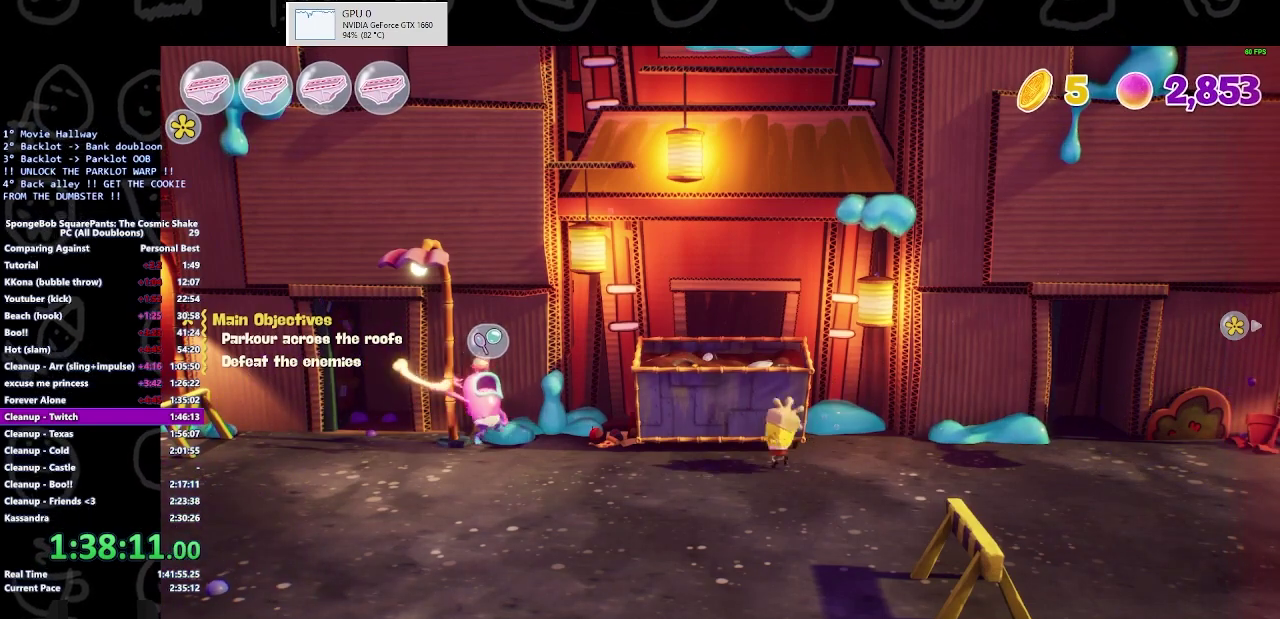
{"buttons": [], "left_stick": "right", "right_stick": "center", "events": [[267, "X", "down"], [400, "X", "up"], [467, "left_stick", "right"]]}
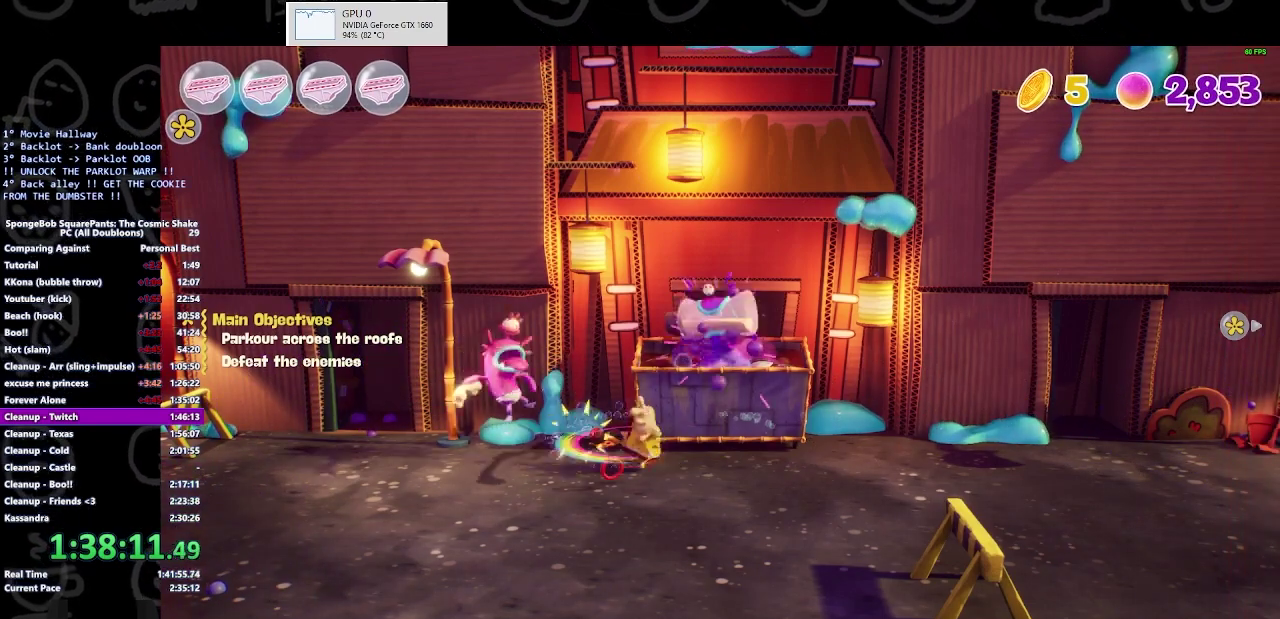
{"buttons": ["A"], "left_stick": "up", "right_stick": "center", "events": [[167, "left_stick", "up-right"], [233, "left_stick", "up"], [267, "A", "down"], [367, "A", "up"], [433, "A", "down"]]}
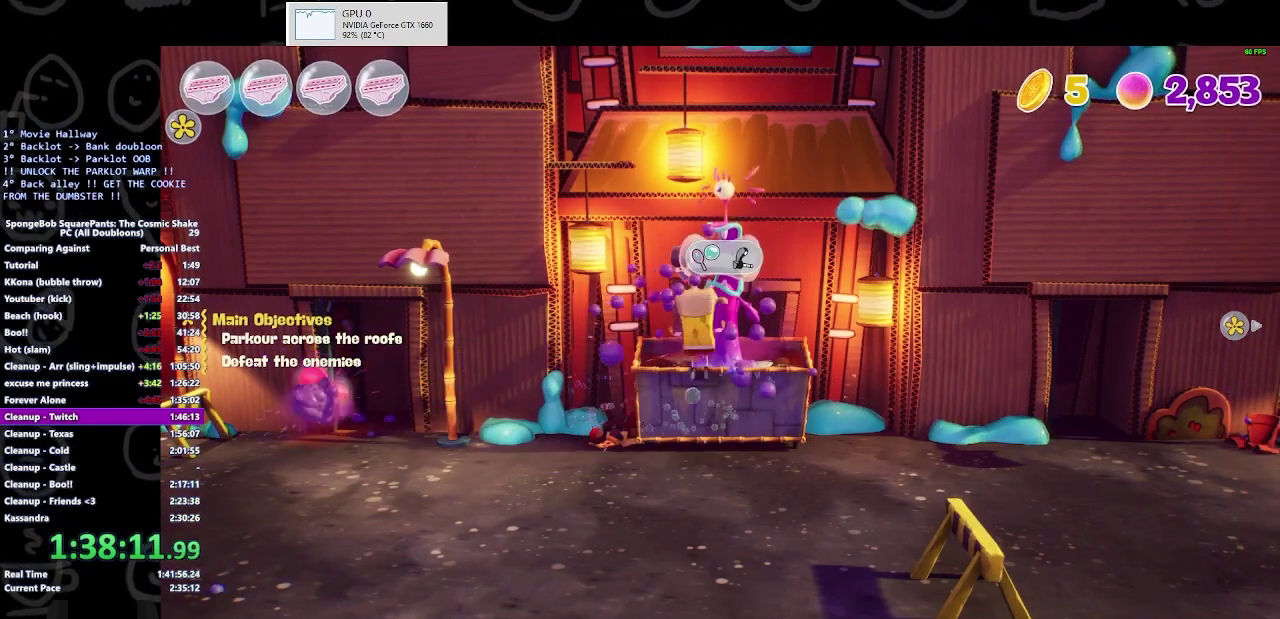
{"buttons": [], "left_stick": "up", "right_stick": "center", "events": [[167, "A", "up"], [167, "B", "down"], [300, "B", "up"]]}
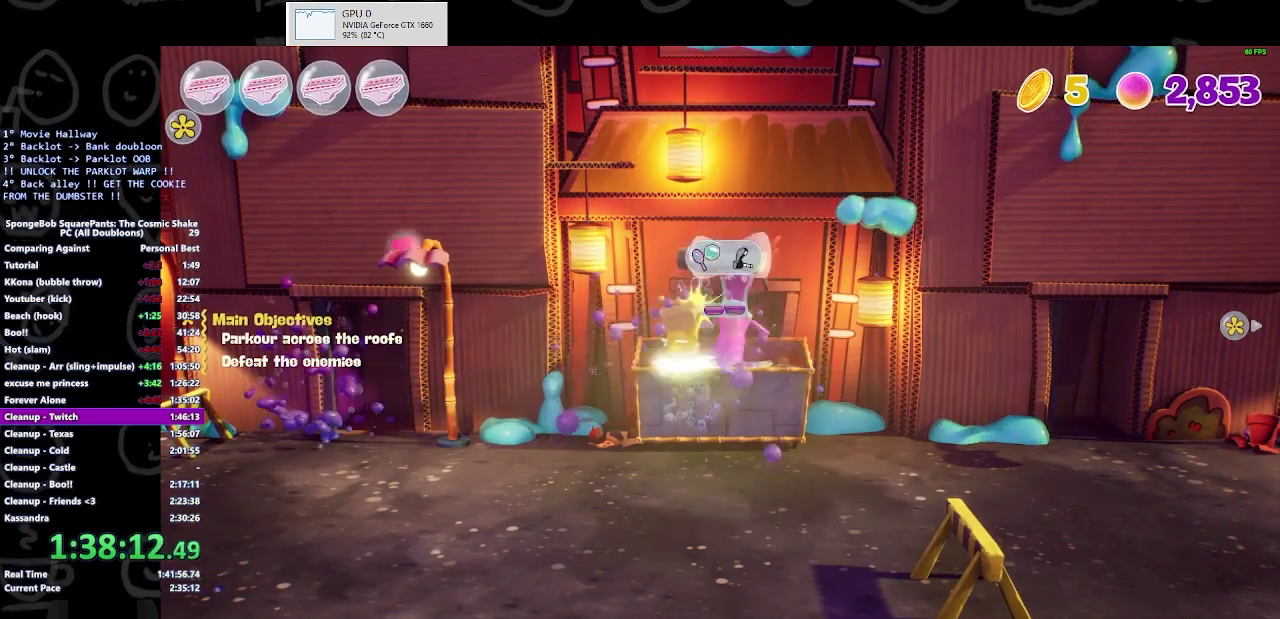
{"buttons": [], "left_stick": "right", "right_stick": "center", "events": [[67, "A", "down"], [67, "left_stick", "center"], [167, "A", "up"], [300, "Y", "down"], [433, "Y", "up"], [433, "left_stick", "right"]]}
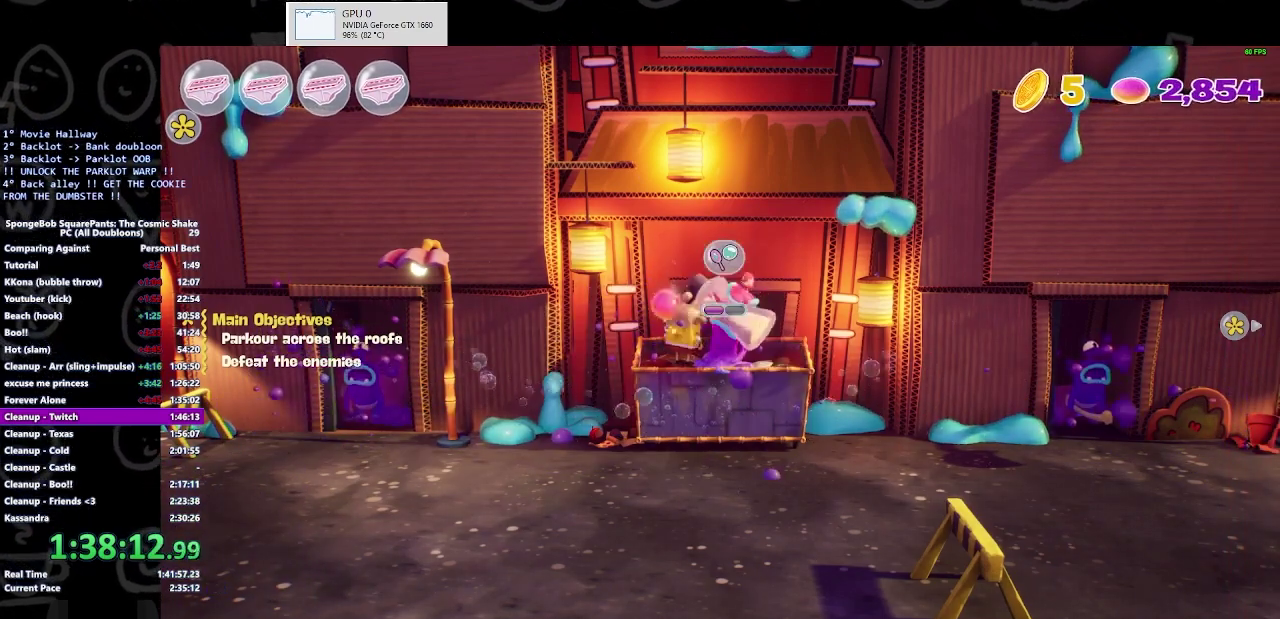
{"buttons": [], "left_stick": "down", "right_stick": "center", "events": [[67, "X", "down"], [67, "left_stick", "up-right"], [200, "X", "up"], [267, "left_stick", "down-right"], [367, "left_stick", "down"]]}
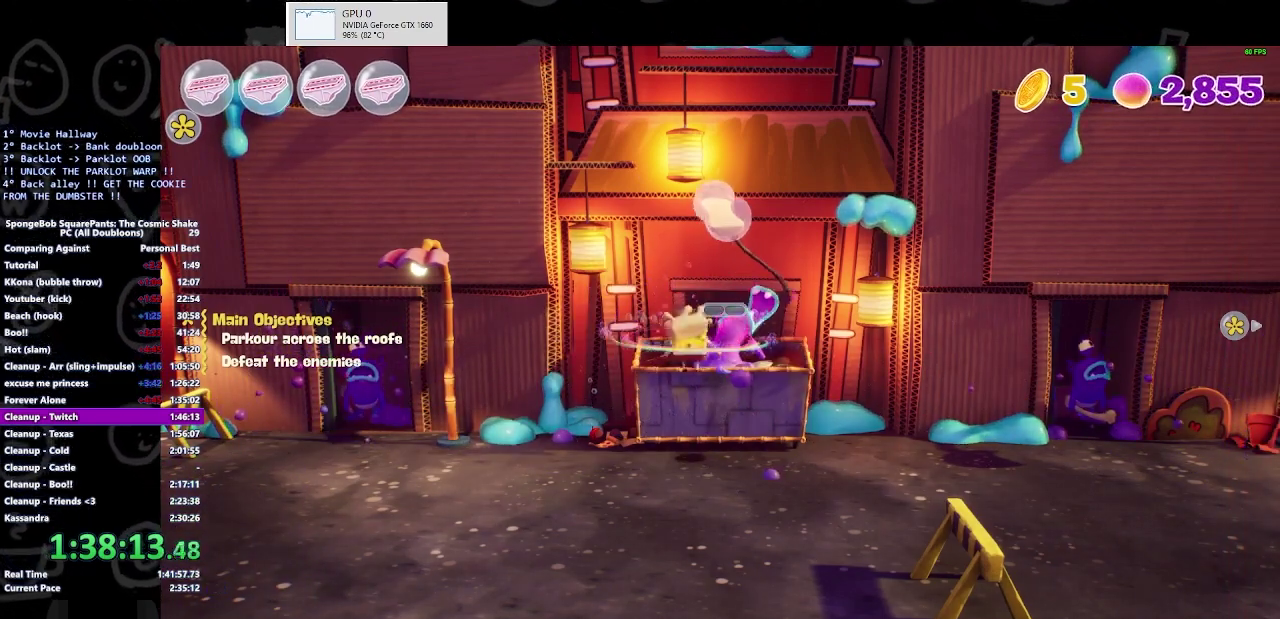
{"buttons": [], "left_stick": "up-right", "right_stick": "center", "events": [[67, "left_stick", "down-right"], [167, "left_stick", "right"], [300, "left_stick", "up-right"]]}
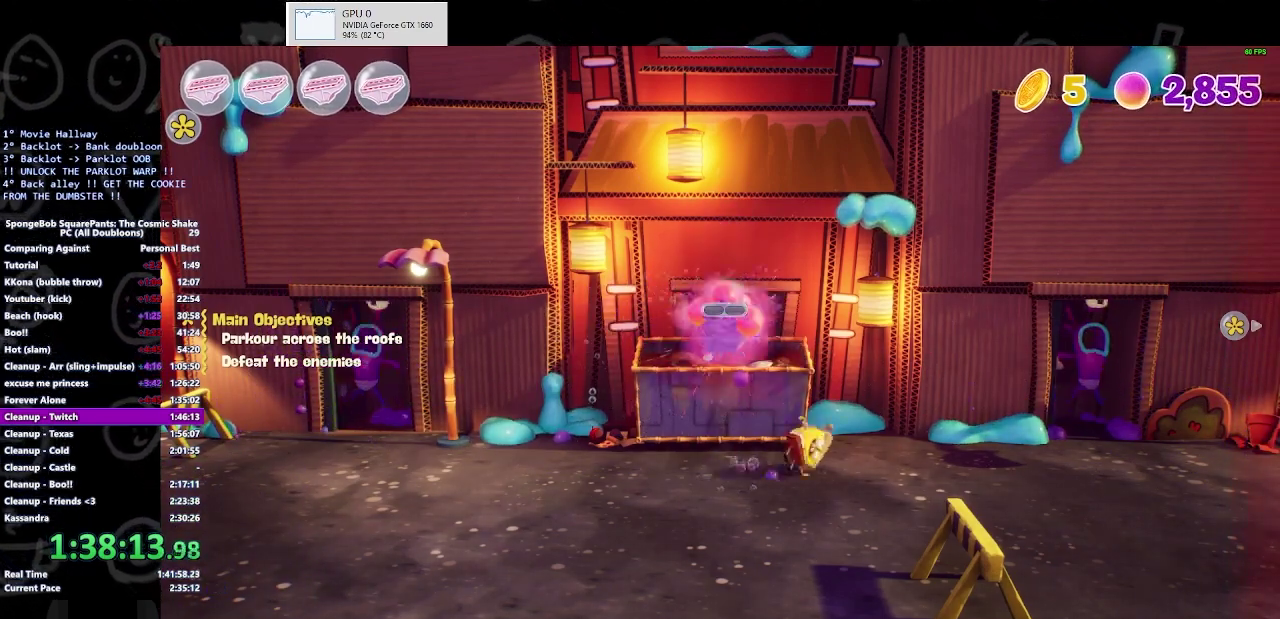
{"buttons": [], "left_stick": "right", "right_stick": "center", "events": [[67, "B", "down"], [167, "B", "up"], [167, "left_stick", "right"]]}
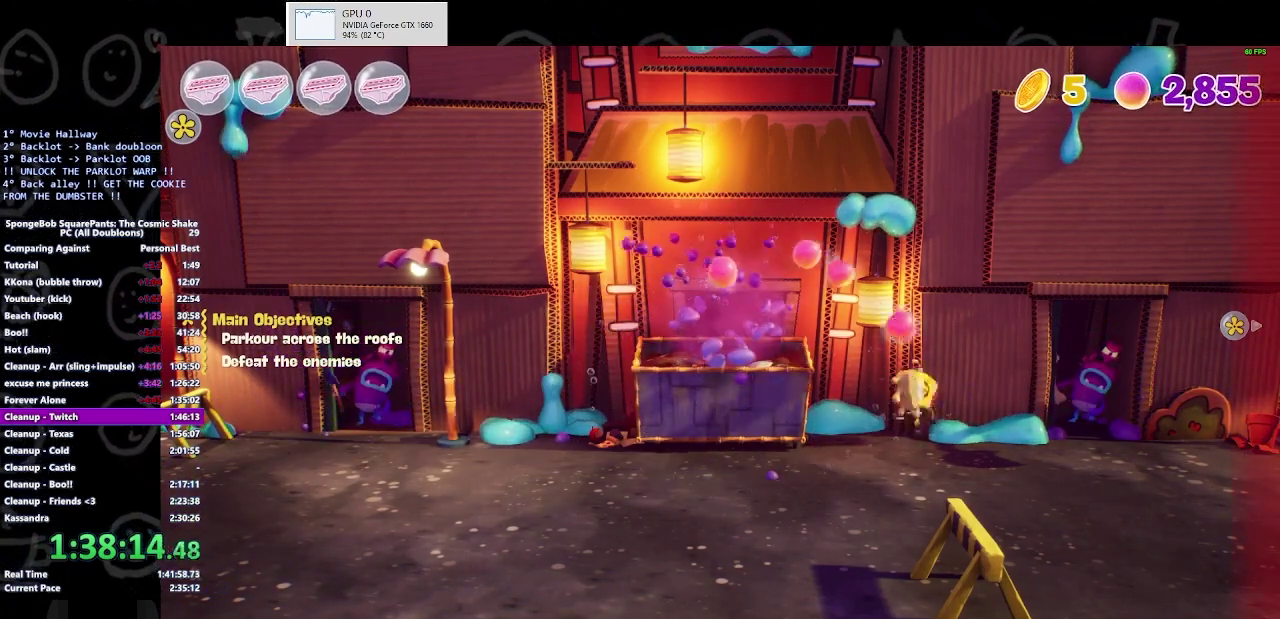
{"buttons": [], "left_stick": "right", "right_stick": "center", "events": [[67, "X", "down"], [200, "X", "up"], [200, "left_stick", "down-right"], [400, "left_stick", "right"]]}
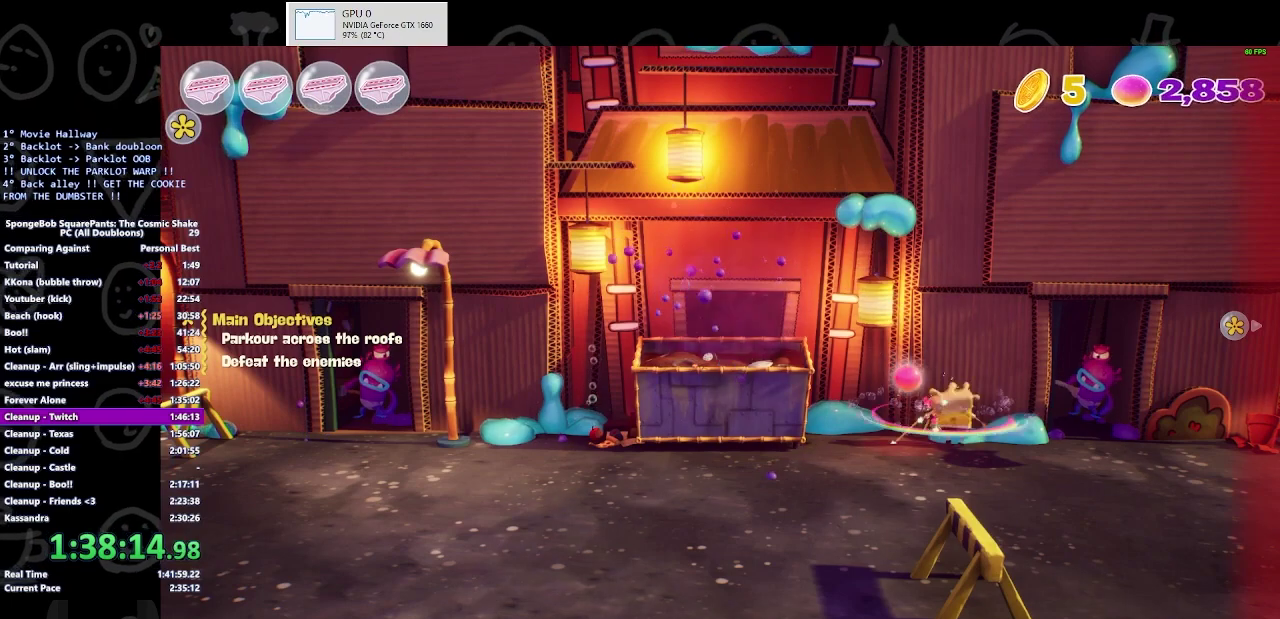
{"buttons": [], "left_stick": "left", "right_stick": "center", "events": [[267, "X", "down"], [300, "left_stick", "up-right"], [367, "left_stick", "up"], [433, "X", "up"], [433, "left_stick", "up-left"], [500, "left_stick", "left"]]}
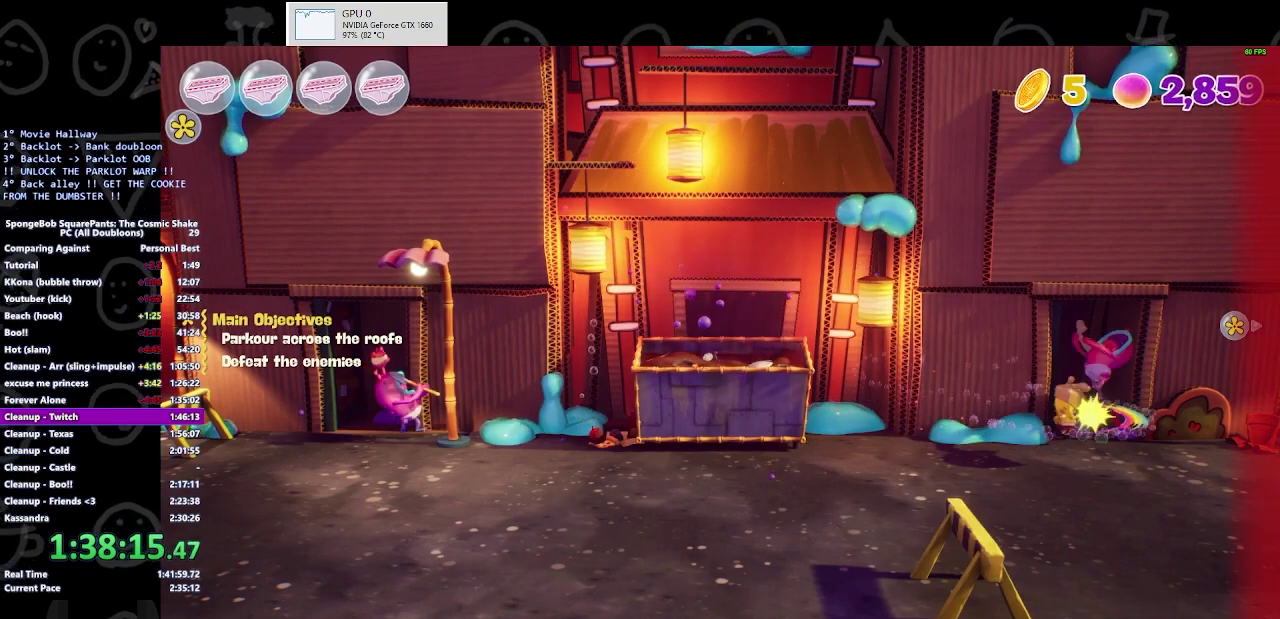
{"buttons": [], "left_stick": "left", "right_stick": "center", "events": [[300, "B", "down"], [433, "B", "up"]]}
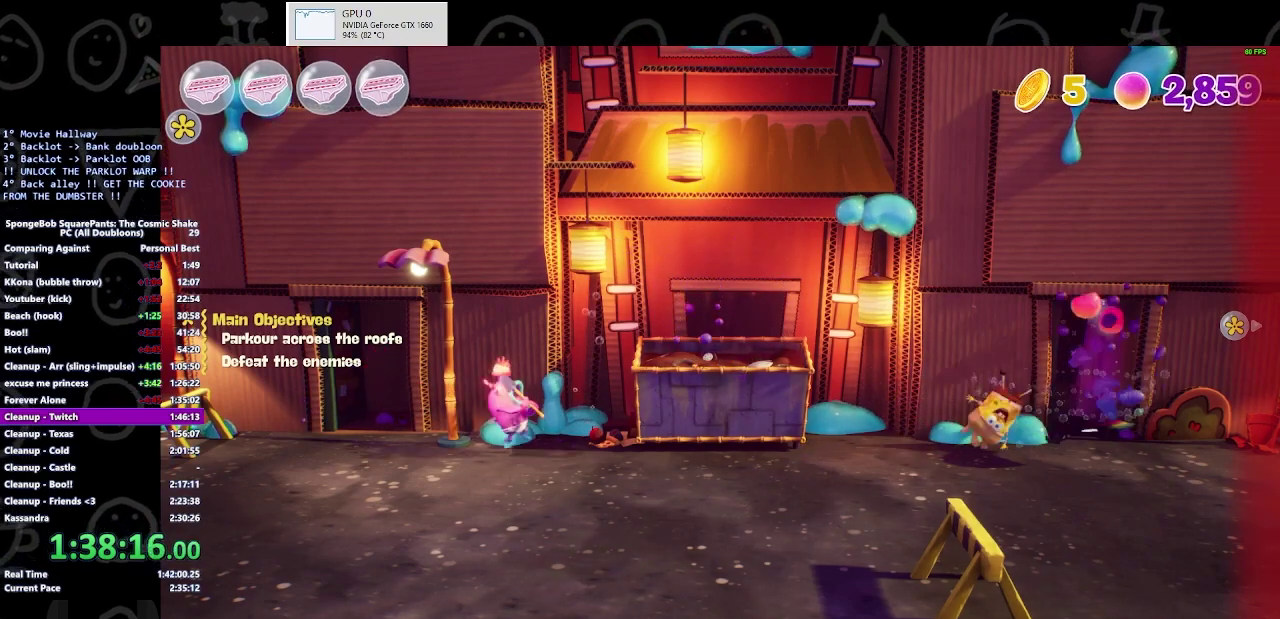
{"buttons": [], "left_stick": "left", "right_stick": "center", "events": []}
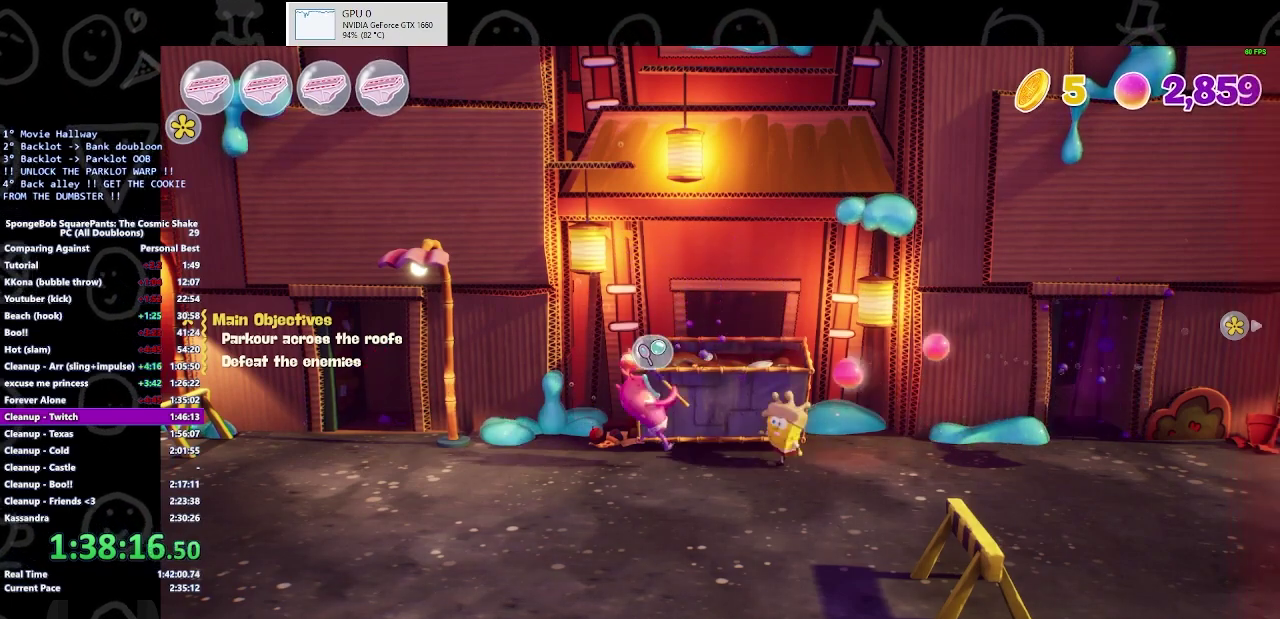
{"buttons": [], "left_stick": "right", "right_stick": "center", "events": [[67, "X", "down"], [233, "X", "up"], [300, "left_stick", "right"]]}
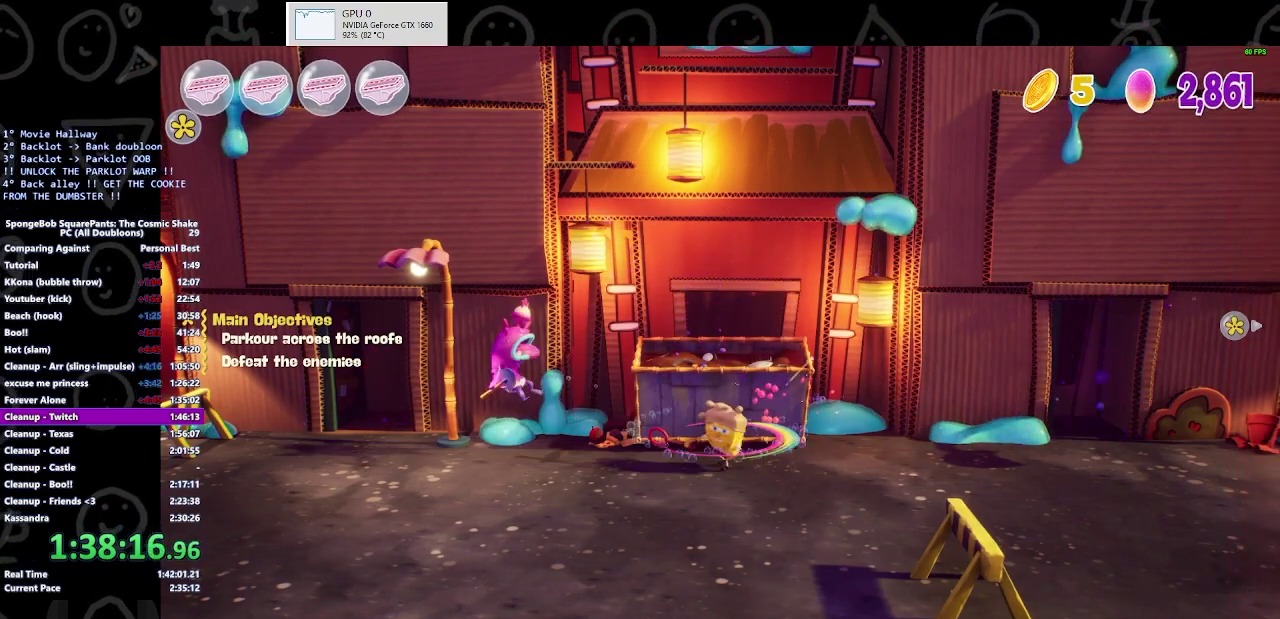
{"buttons": [], "left_stick": "right", "right_stick": "center", "events": [[133, "left_stick", "up-right"], [200, "left_stick", "up"], [267, "left_stick", "center"], [433, "left_stick", "right"]]}
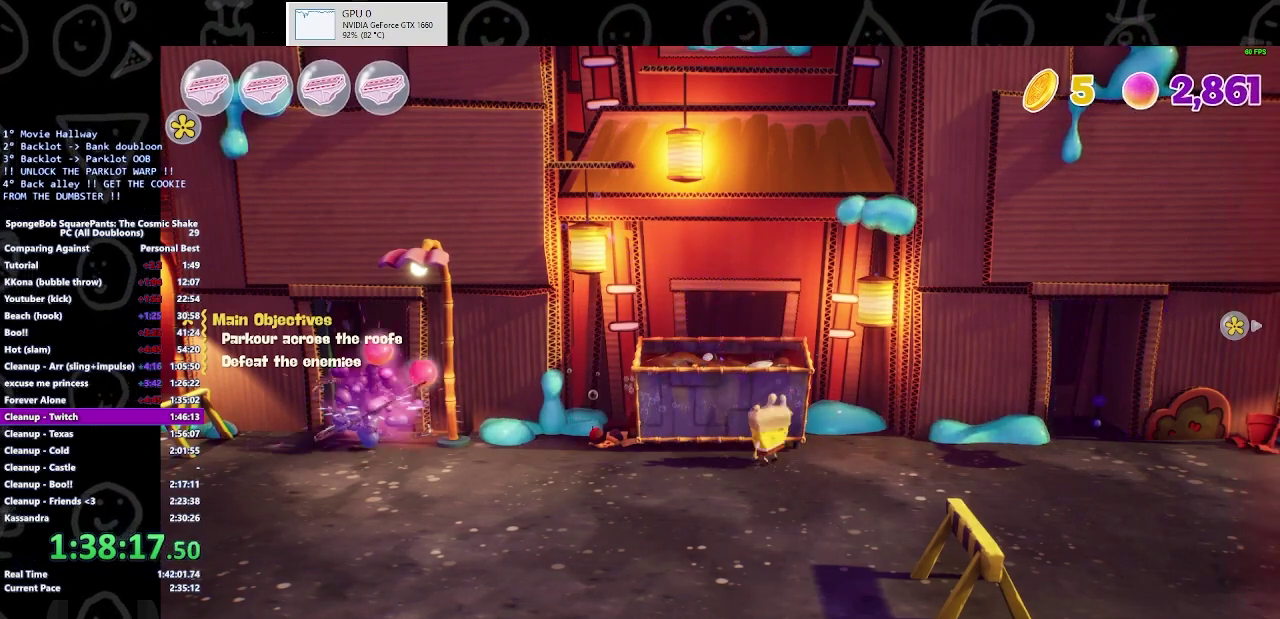
{"buttons": [], "left_stick": "right", "right_stick": "center", "events": []}
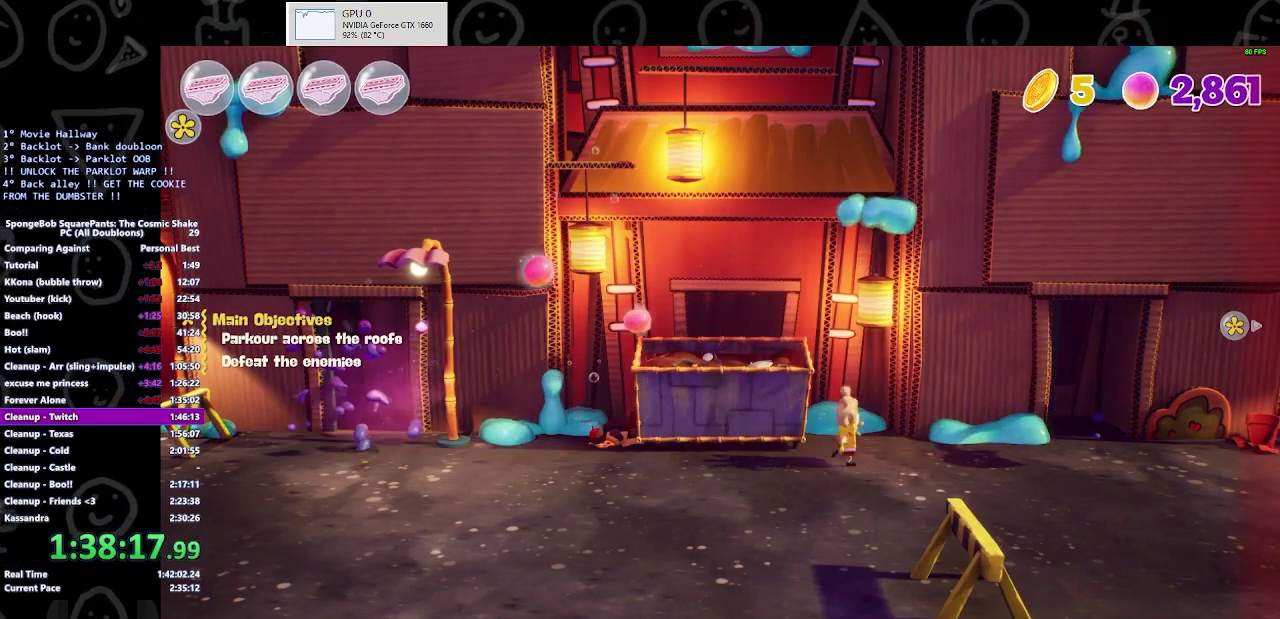
{"buttons": [], "left_stick": "center", "right_stick": "center", "events": [[400, "left_stick", "center"]]}
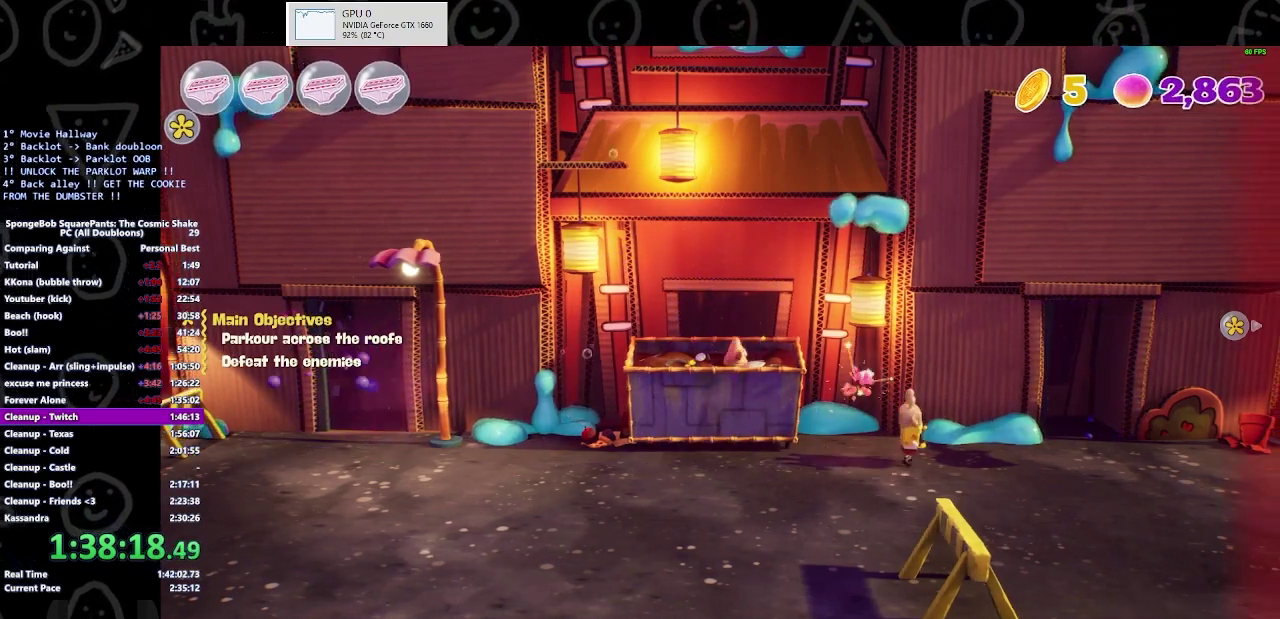
{"buttons": [], "left_stick": "right", "right_stick": "center", "events": [[200, "left_stick", "right"]]}
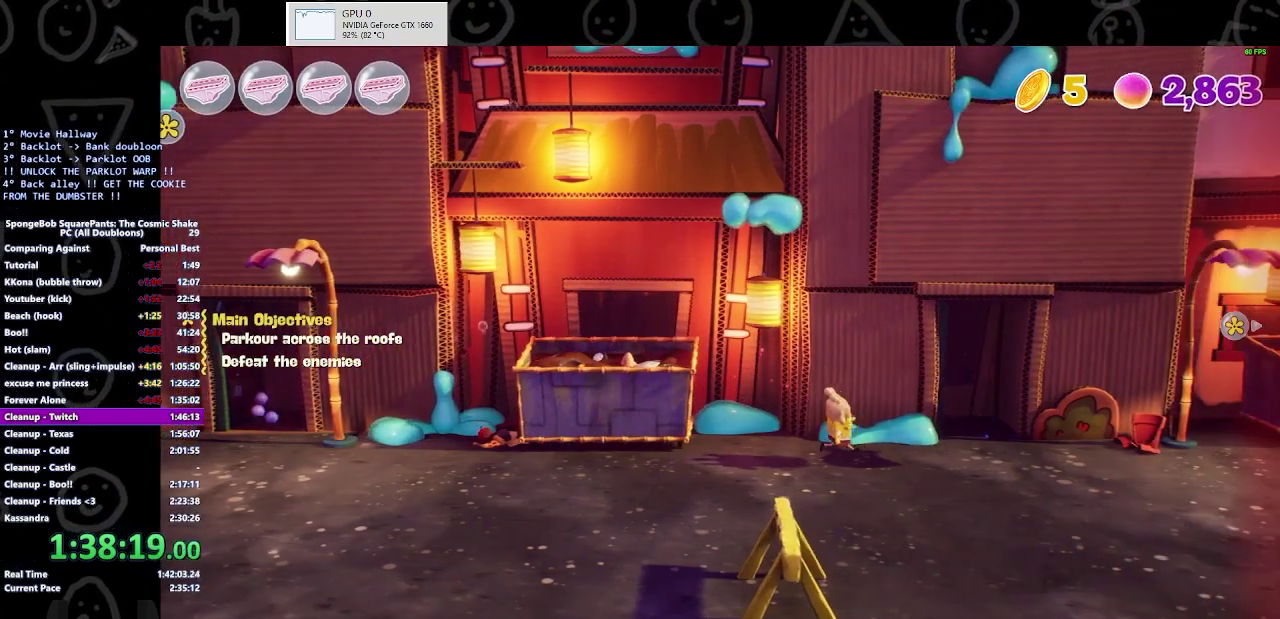
{"buttons": [], "left_stick": "down-right", "right_stick": "center", "events": [[333, "left_stick", "down-right"]]}
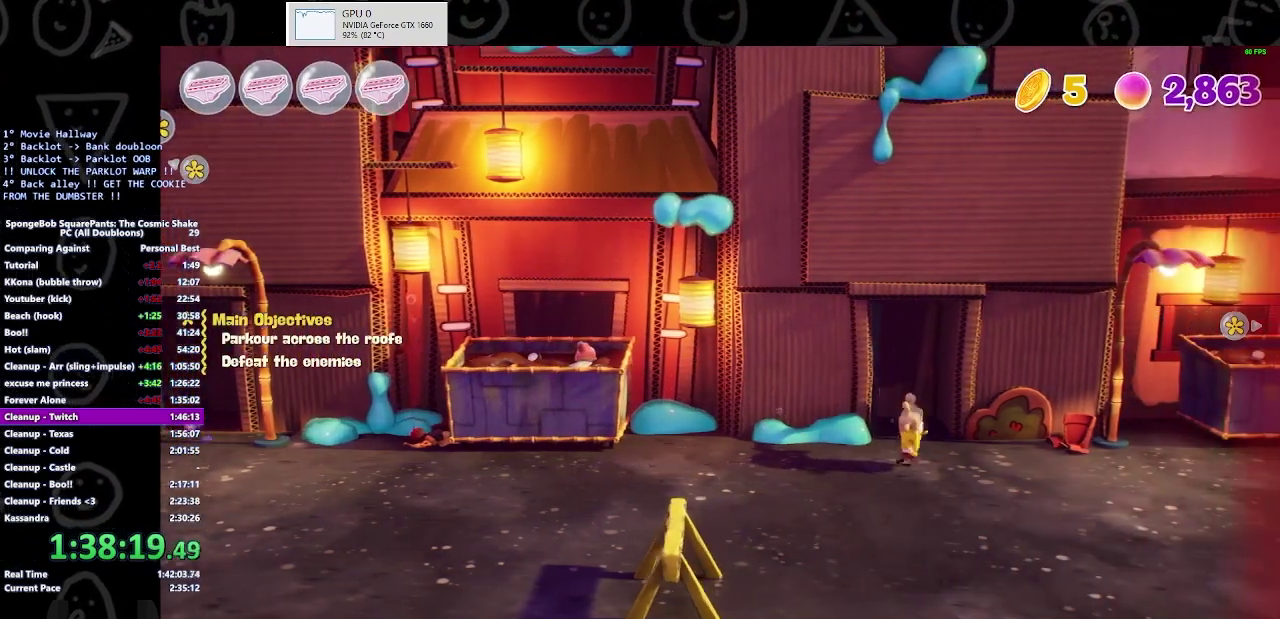
{"buttons": [], "left_stick": "right", "right_stick": "center", "events": [[500, "left_stick", "right"]]}
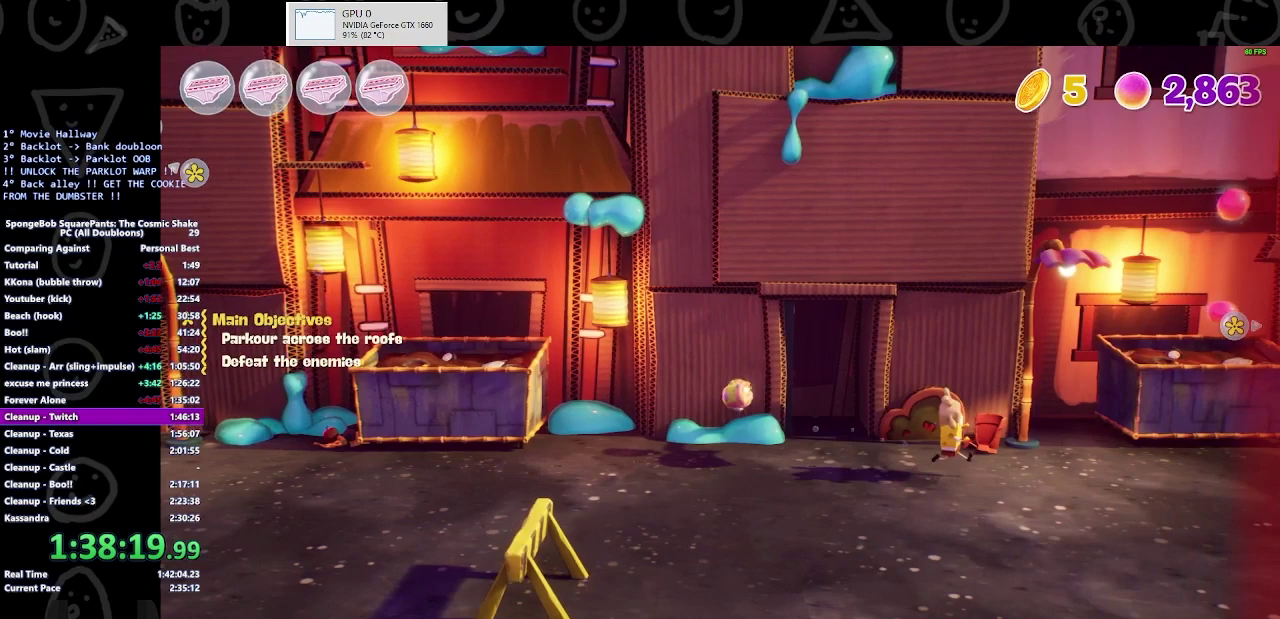
{"buttons": [], "left_stick": "center", "right_stick": "center", "events": [[367, "left_stick", "center"]]}
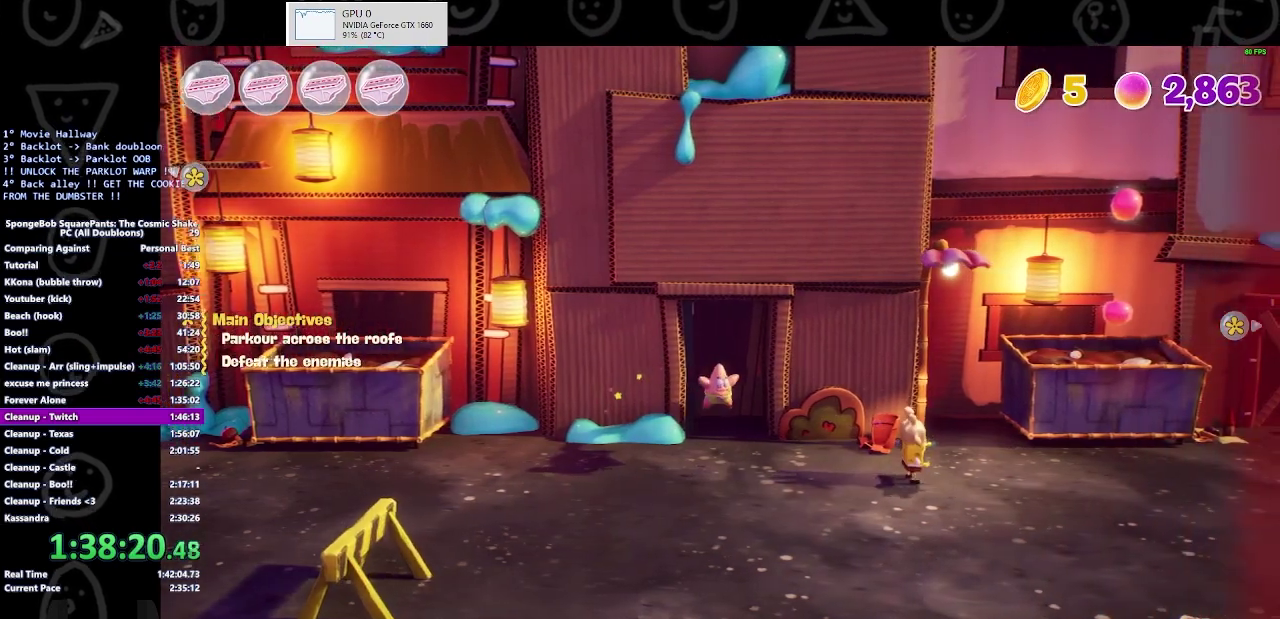
{"buttons": [], "left_stick": "center", "right_stick": "center", "events": []}
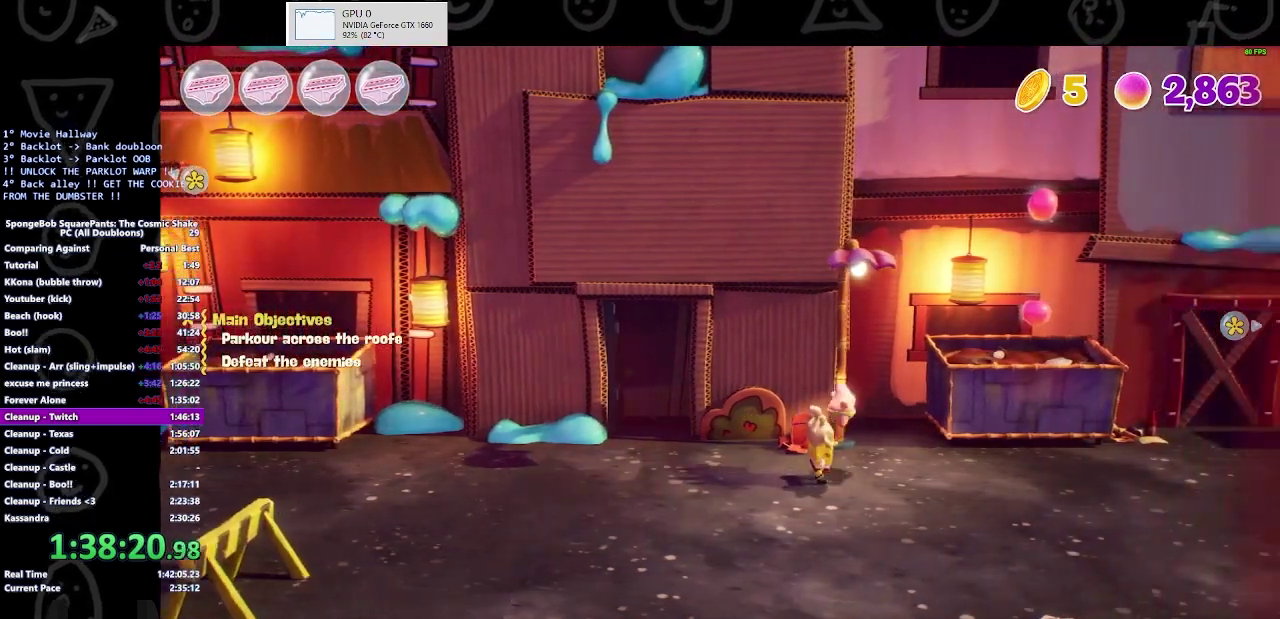
{"buttons": [], "left_stick": "center", "right_stick": "center", "events": []}
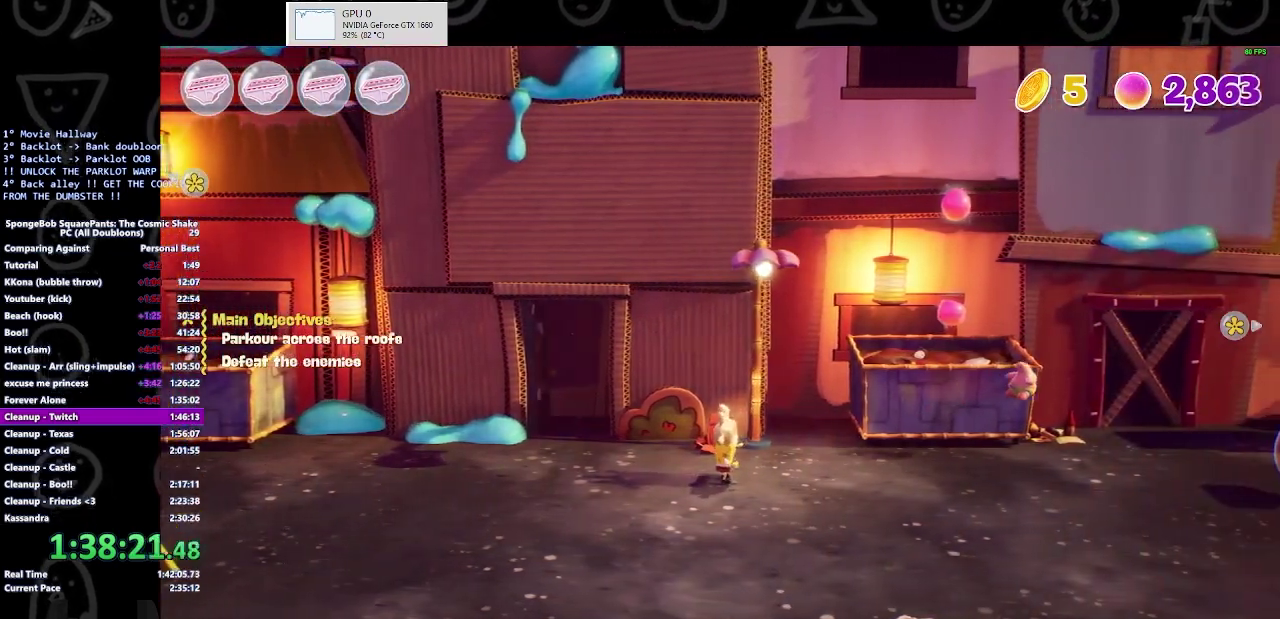
{"buttons": [], "left_stick": "right", "right_stick": "center", "events": [[167, "left_stick", "right"]]}
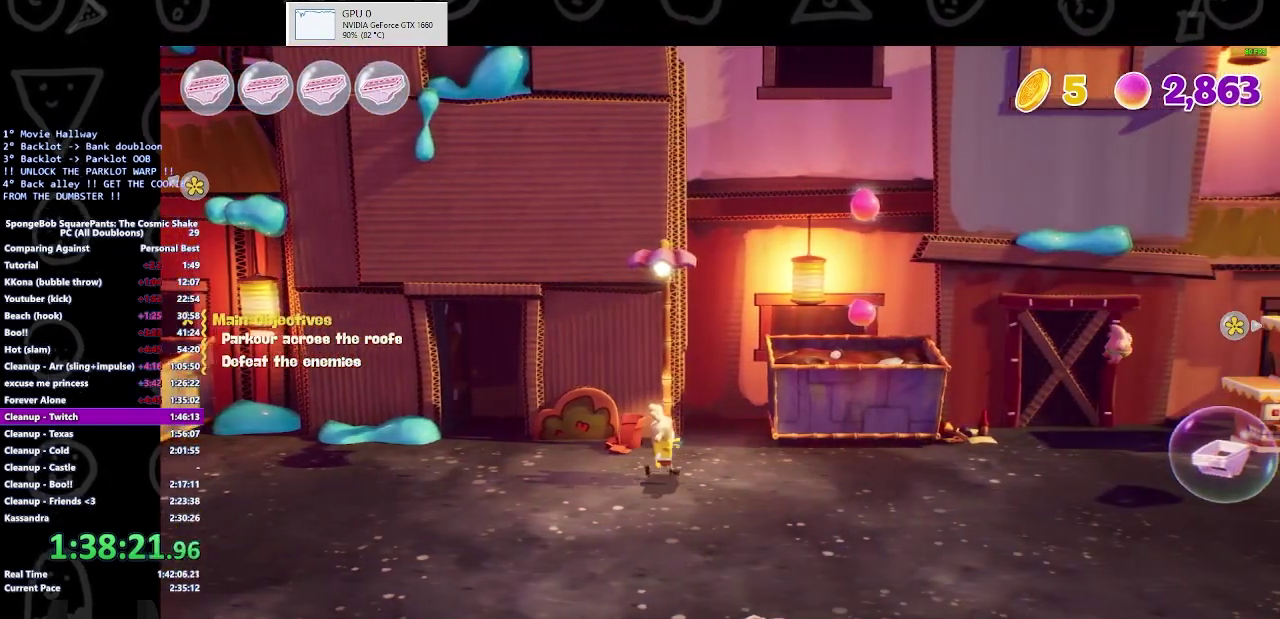
{"buttons": [], "left_stick": "right", "right_stick": "center", "events": []}
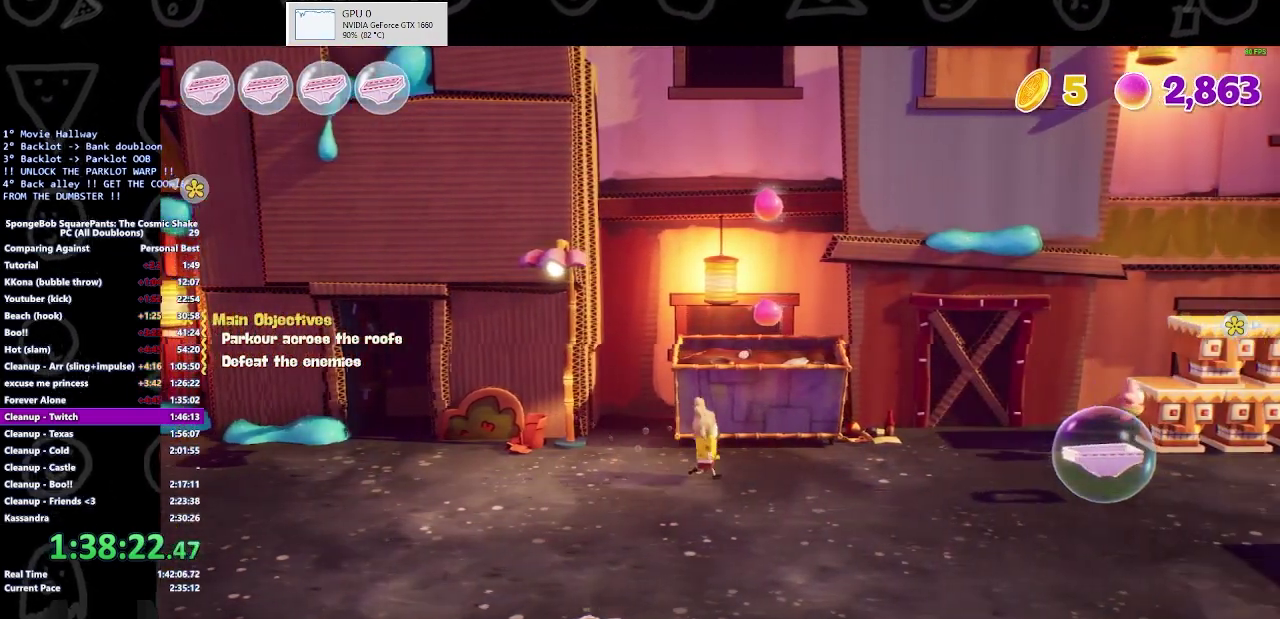
{"buttons": [], "left_stick": "right", "right_stick": "center", "events": []}
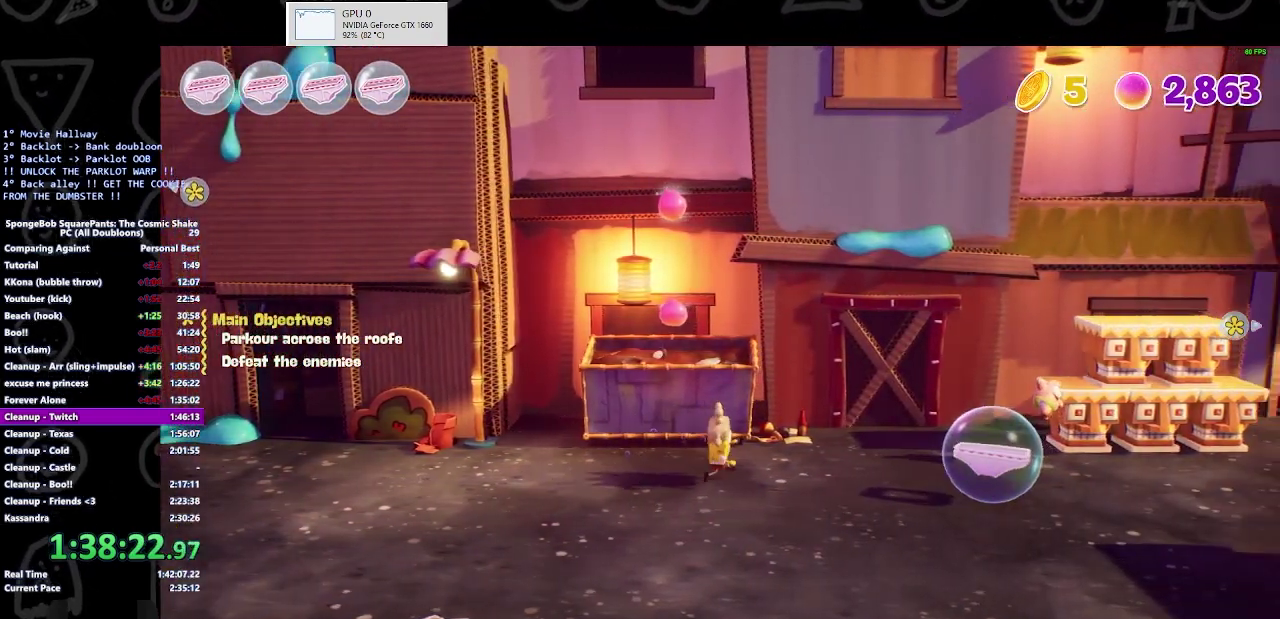
{"buttons": [], "left_stick": "right", "right_stick": "center", "events": []}
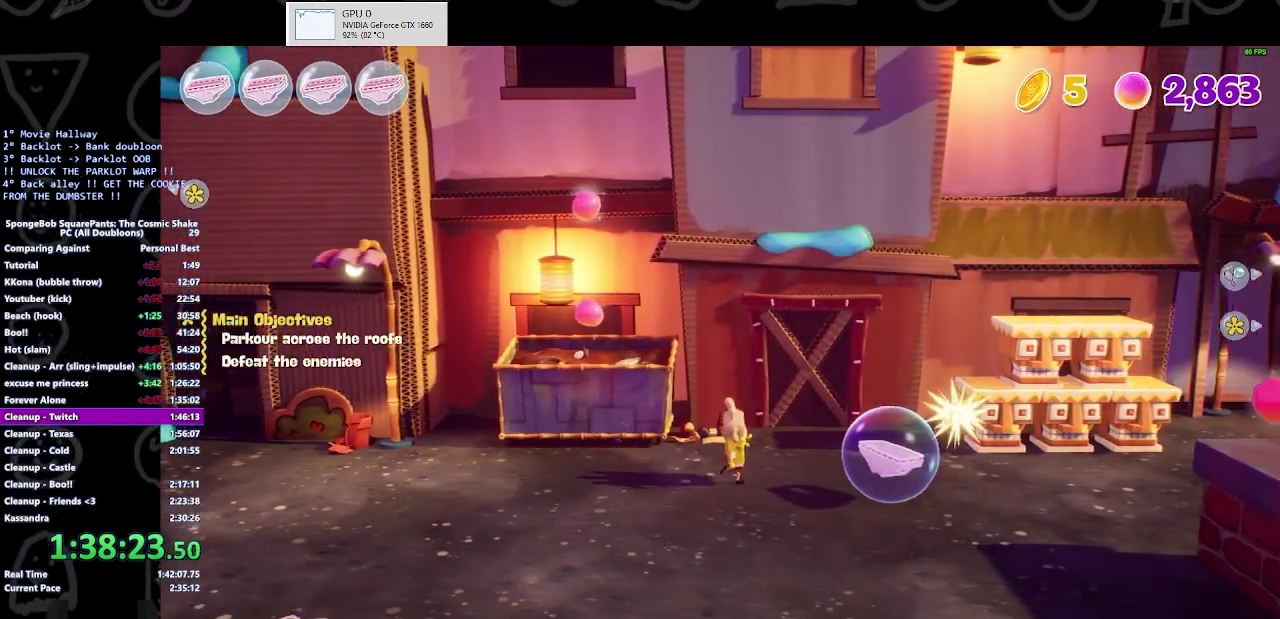
{"buttons": [], "left_stick": "down-right", "right_stick": "center", "events": [[167, "left_stick", "down-right"]]}
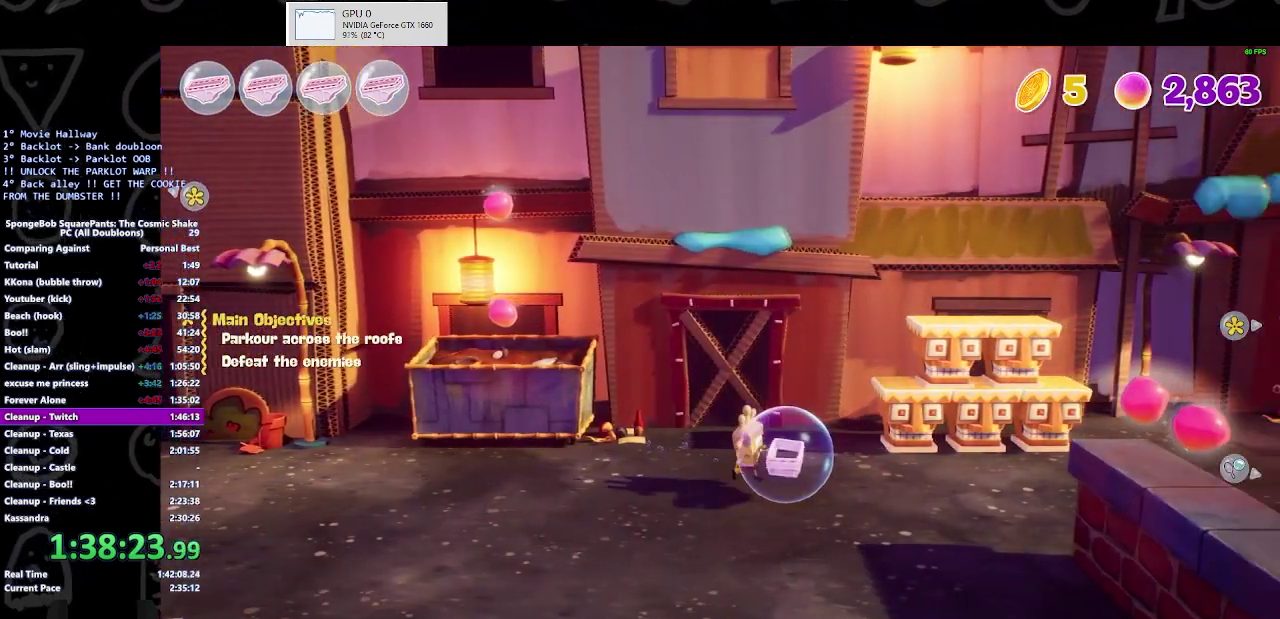
{"buttons": [], "left_stick": "down-right", "right_stick": "center", "events": []}
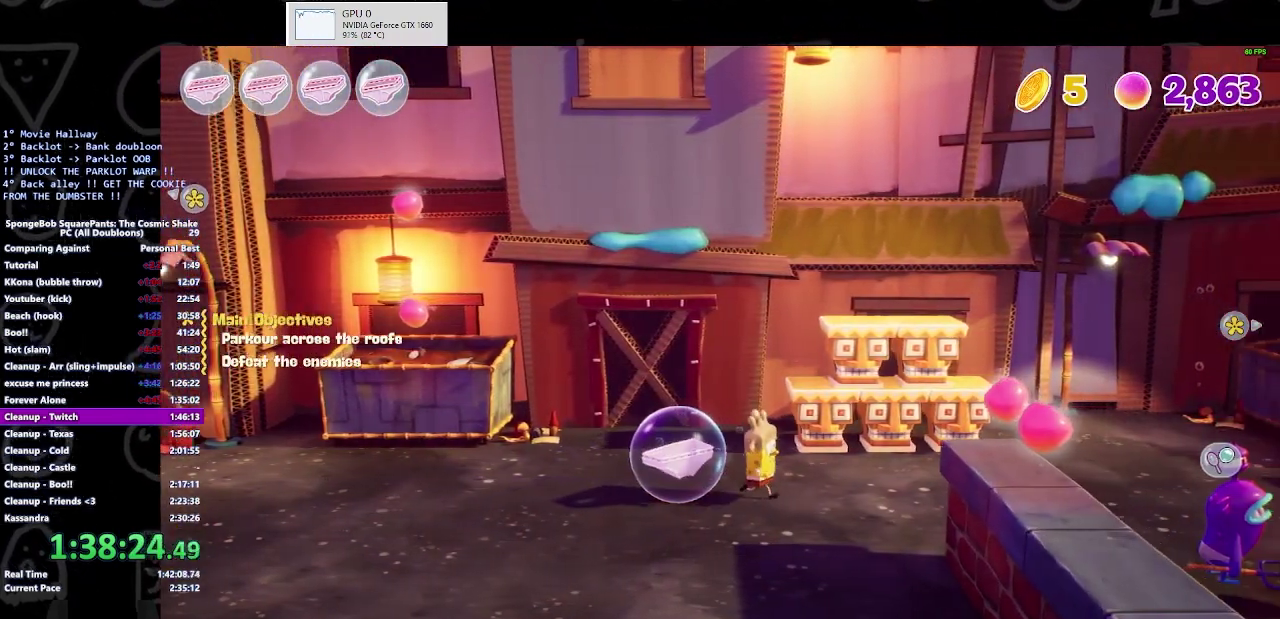
{"buttons": [], "left_stick": "down-right", "right_stick": "center", "events": []}